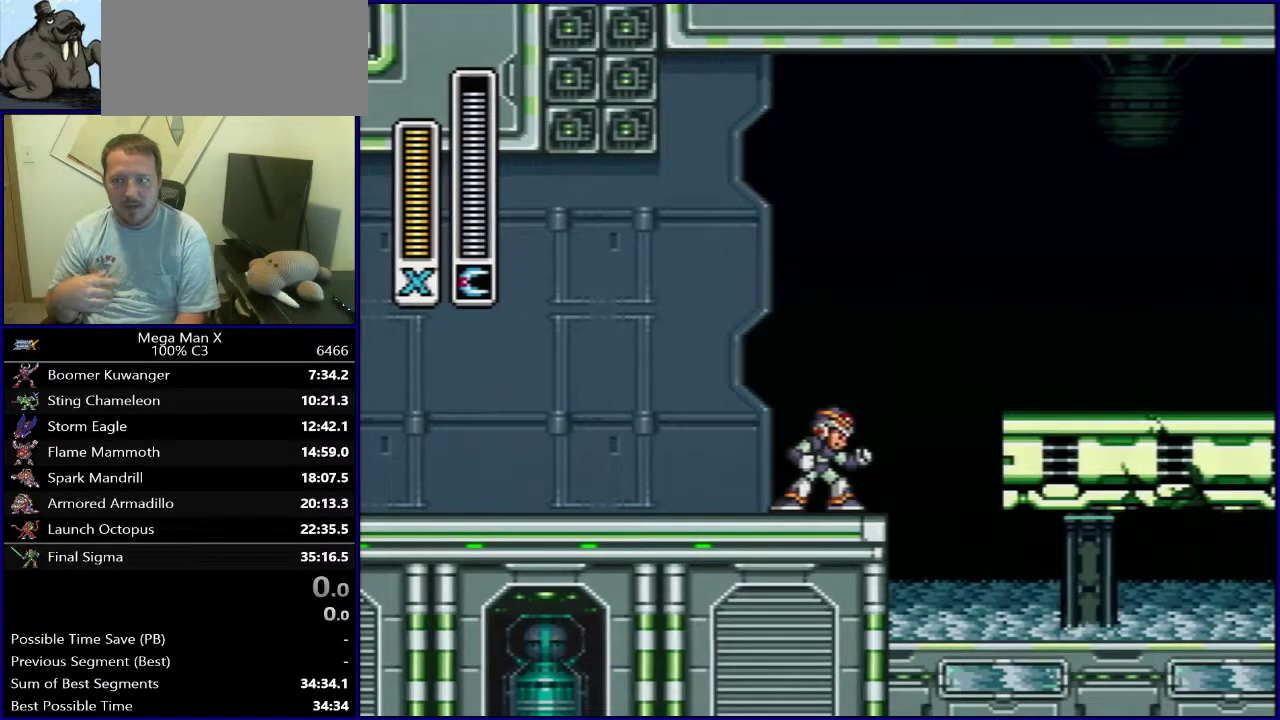
Gameplay with a controller (Nintendo layout); each line is a JSON object with the inputs held at the frame after it (dt_ms = milliseconds from this image to that frame). "events" lists button and stick changes between this image and that frame as [ms after this image, input, new state], when the widget could be followed in between. Not read: DPAD_DOWN L3 R1 R3.
{"dt_ms": 600, "buttons": ["B", "DPAD_RIGHT"], "events": [[417, "DPAD_RIGHT", "down"], [583, "B", "down"]]}
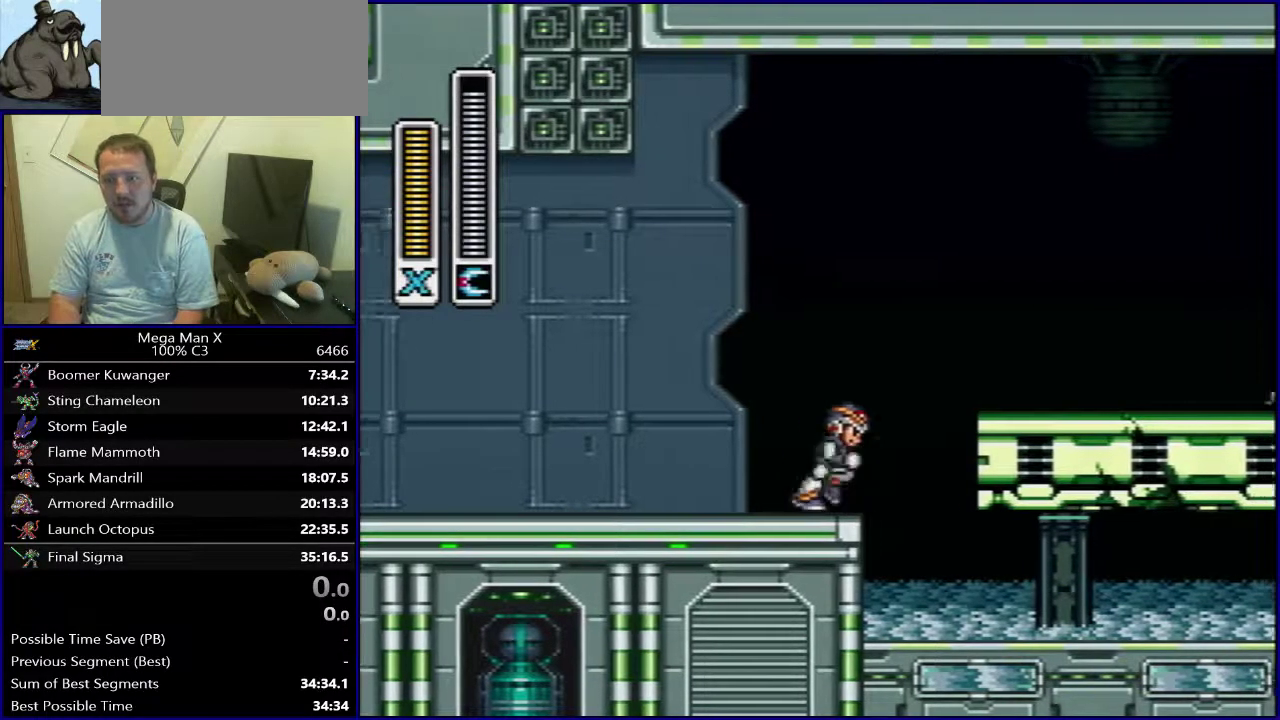
{"dt_ms": 400, "buttons": ["DPAD_RIGHT"], "events": [[150, "B", "up"]]}
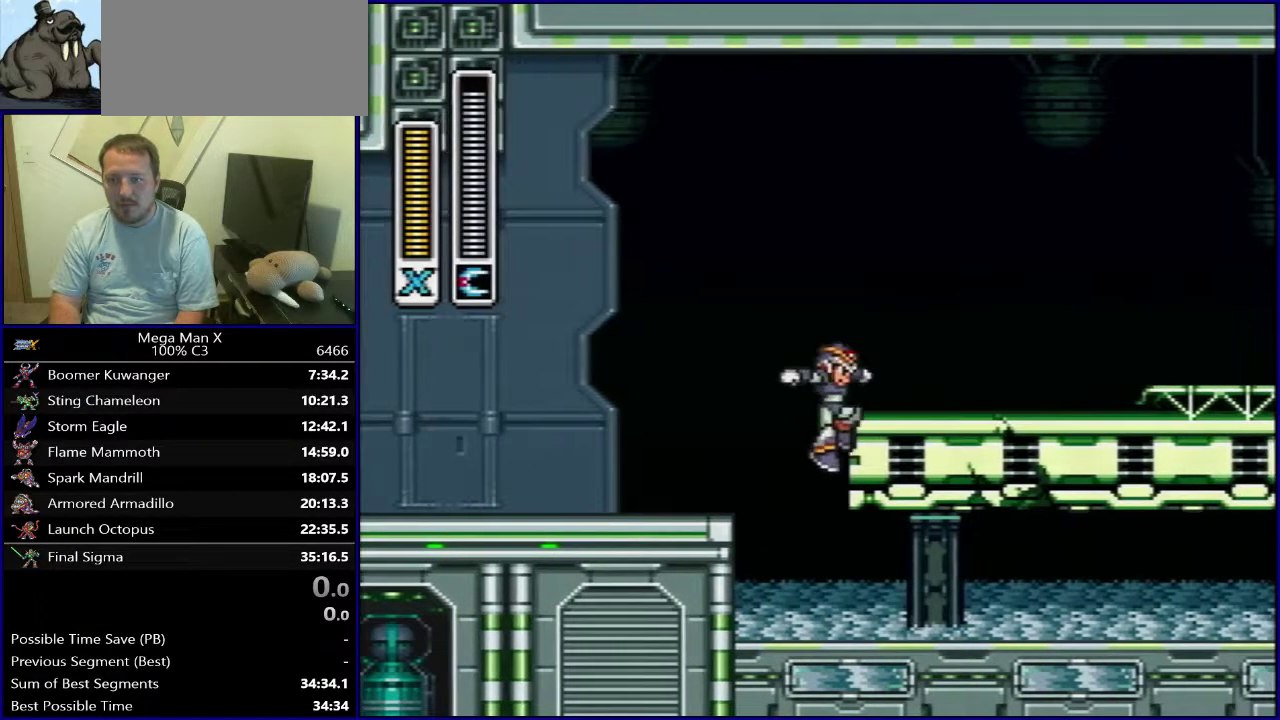
{"dt_ms": 300, "buttons": ["DPAD_RIGHT"], "events": [[83, "B", "down"], [100, "DPAD_RIGHT", "up"], [283, "DPAD_RIGHT", "down"], [300, "B", "up"]]}
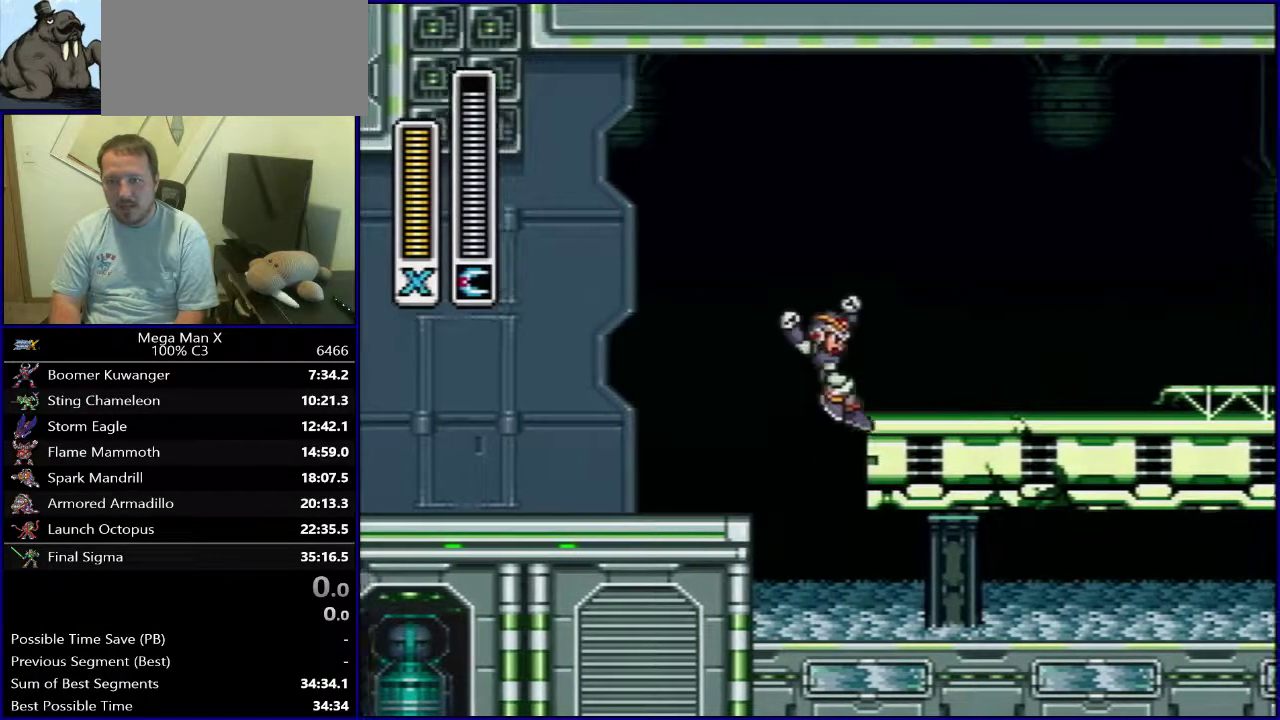
{"dt_ms": 700, "buttons": [], "events": [[200, "DPAD_RIGHT", "up"], [300, "B", "down"], [417, "B", "up"]]}
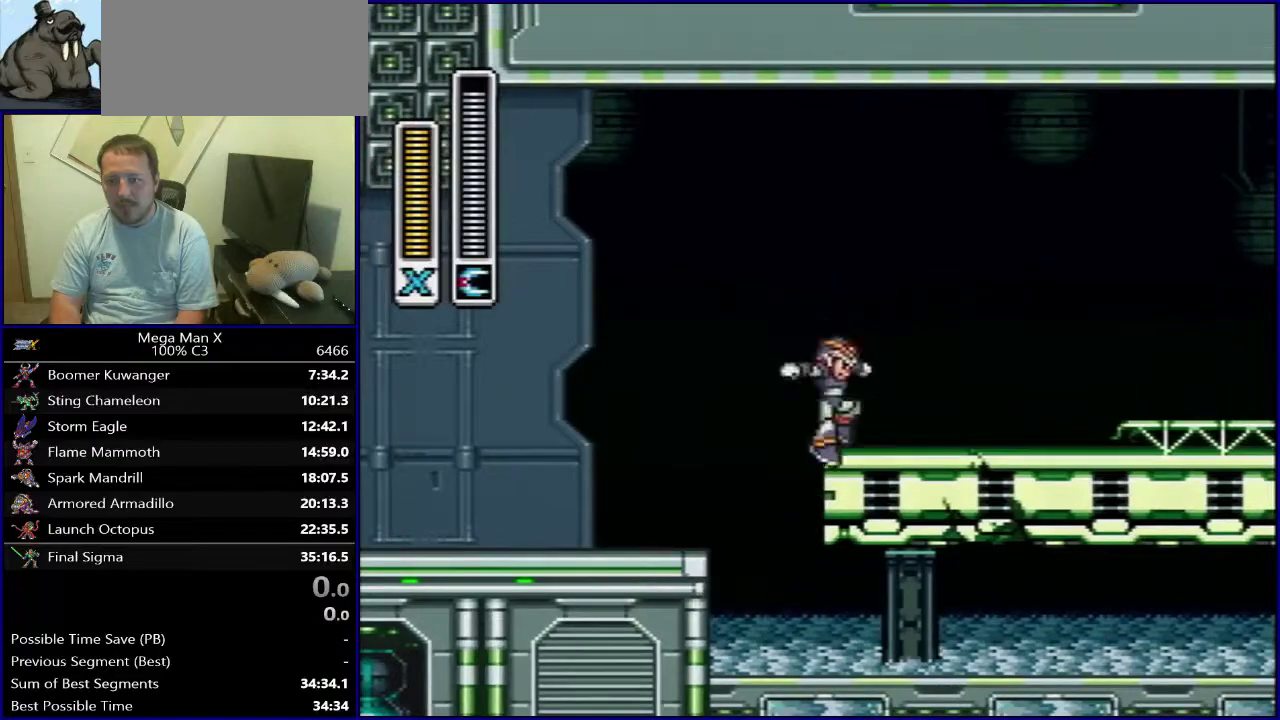
{"dt_ms": 500, "buttons": [], "events": [[17, "B", "down"], [117, "B", "up"], [333, "B", "down"], [417, "B", "up"]]}
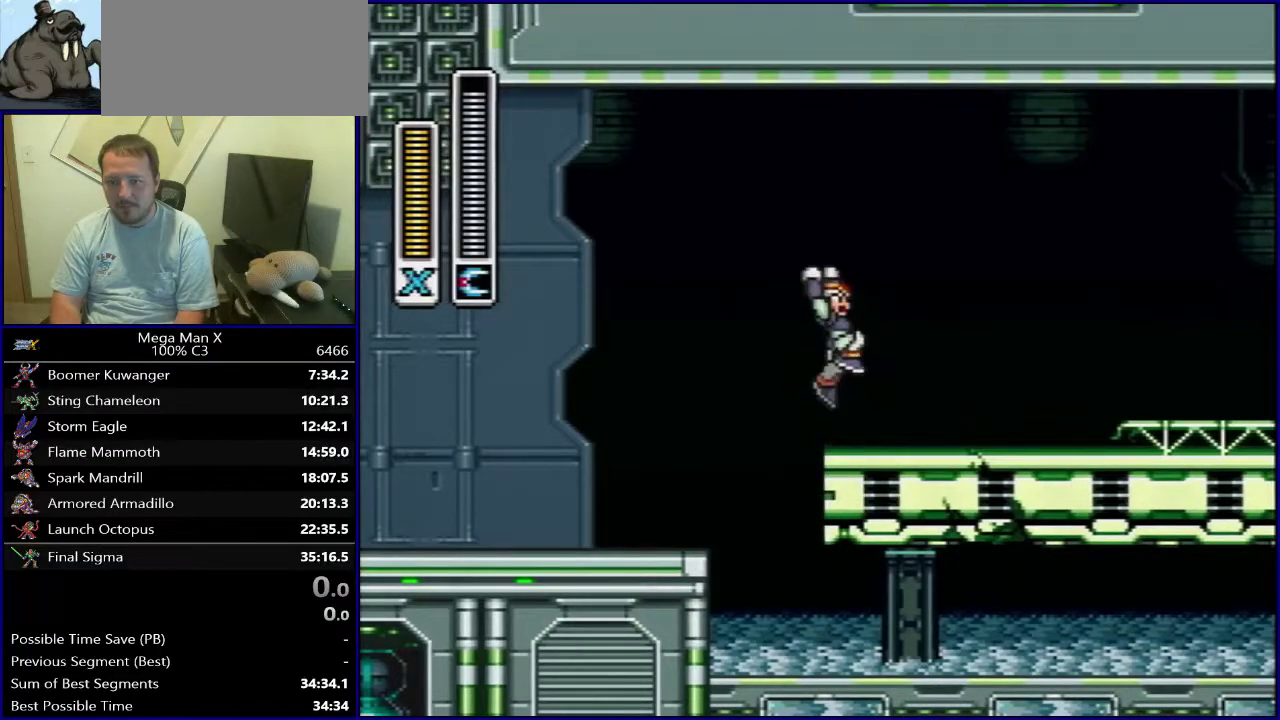
{"dt_ms": 600, "buttons": [], "events": [[200, "DPAD_LEFT", "down"], [267, "B", "down"], [383, "B", "up"], [533, "DPAD_LEFT", "up"]]}
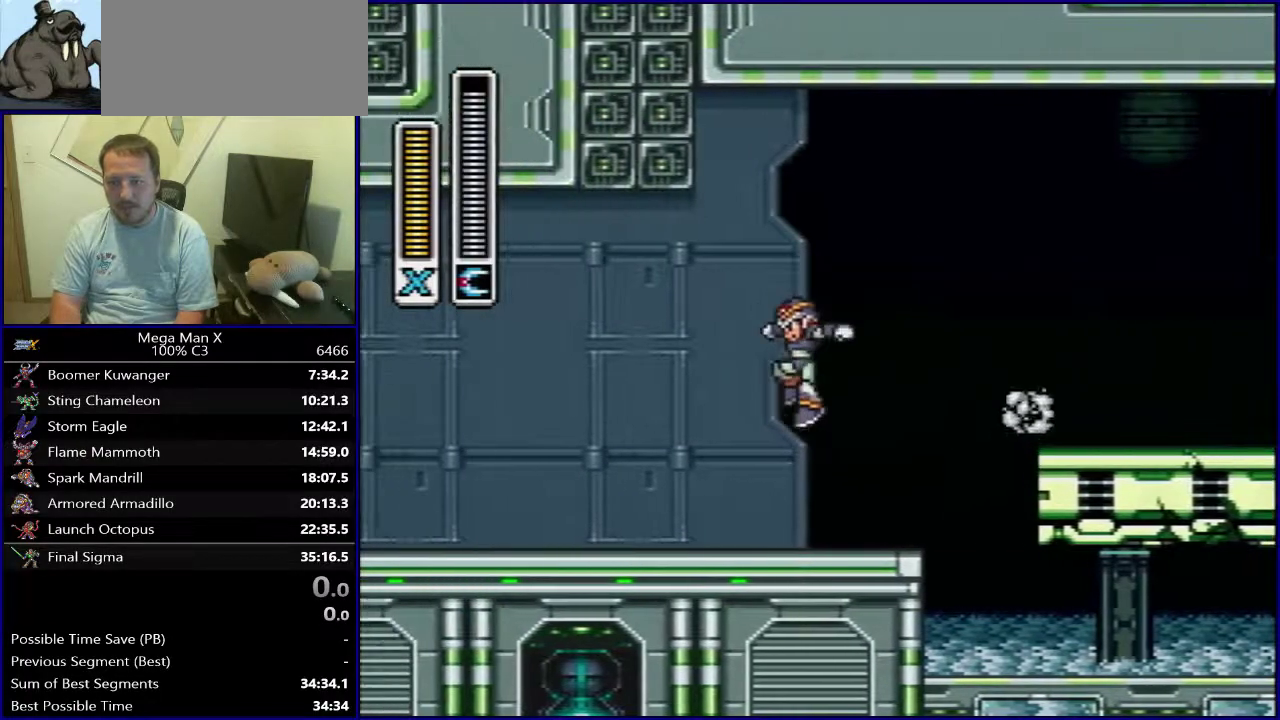
{"dt_ms": 500, "buttons": ["DPAD_RIGHT"], "events": [[117, "DPAD_RIGHT", "down"], [300, "B", "down"], [433, "B", "up"]]}
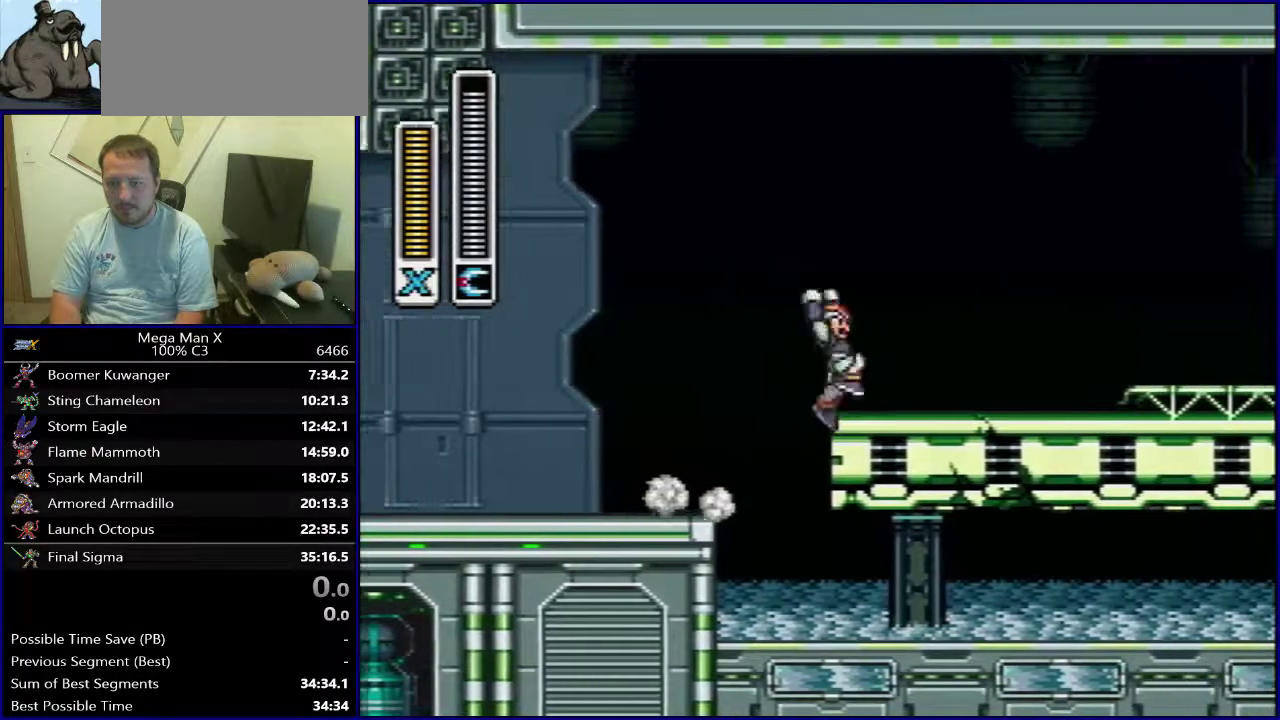
{"dt_ms": 400, "buttons": ["B", "DPAD_LEFT"], "events": [[33, "DPAD_RIGHT", "up"], [233, "DPAD_LEFT", "down"], [383, "B", "down"]]}
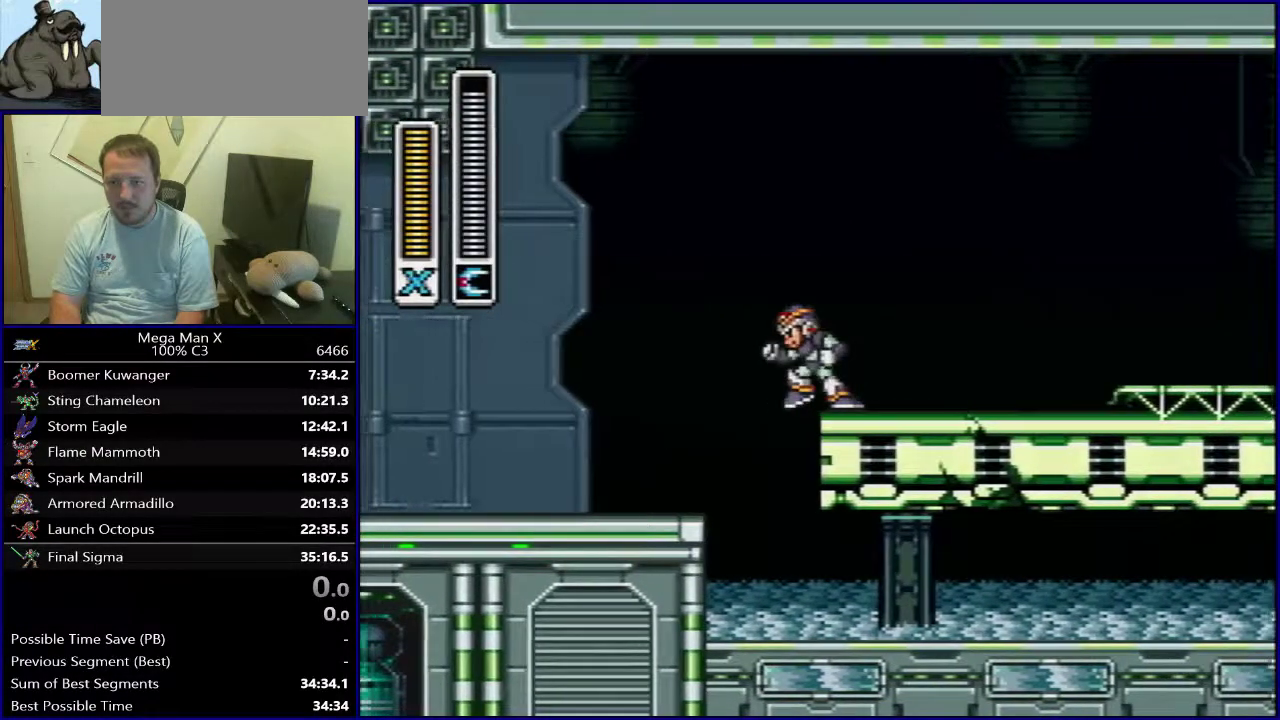
{"dt_ms": 500, "buttons": [], "events": [[133, "B", "up"], [450, "DPAD_LEFT", "up"]]}
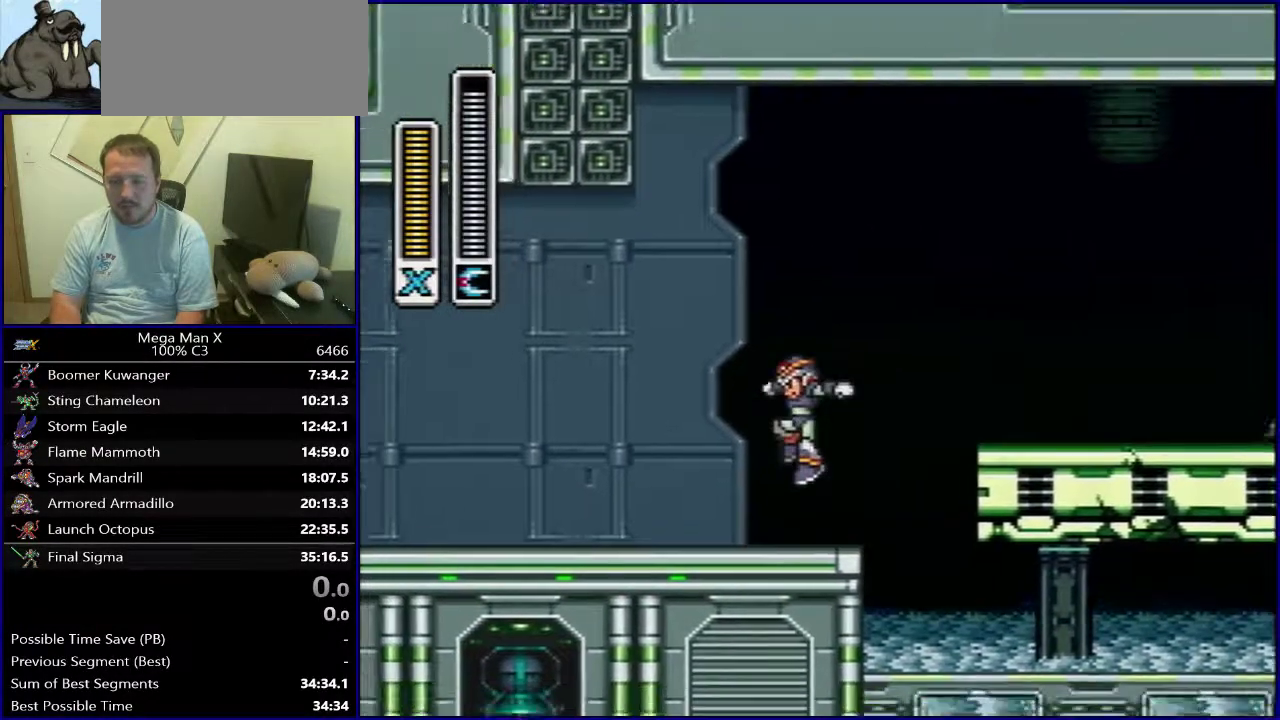
{"dt_ms": 400, "buttons": ["DPAD_RIGHT"], "events": [[83, "DPAD_RIGHT", "down"], [200, "B", "down"], [333, "B", "up"]]}
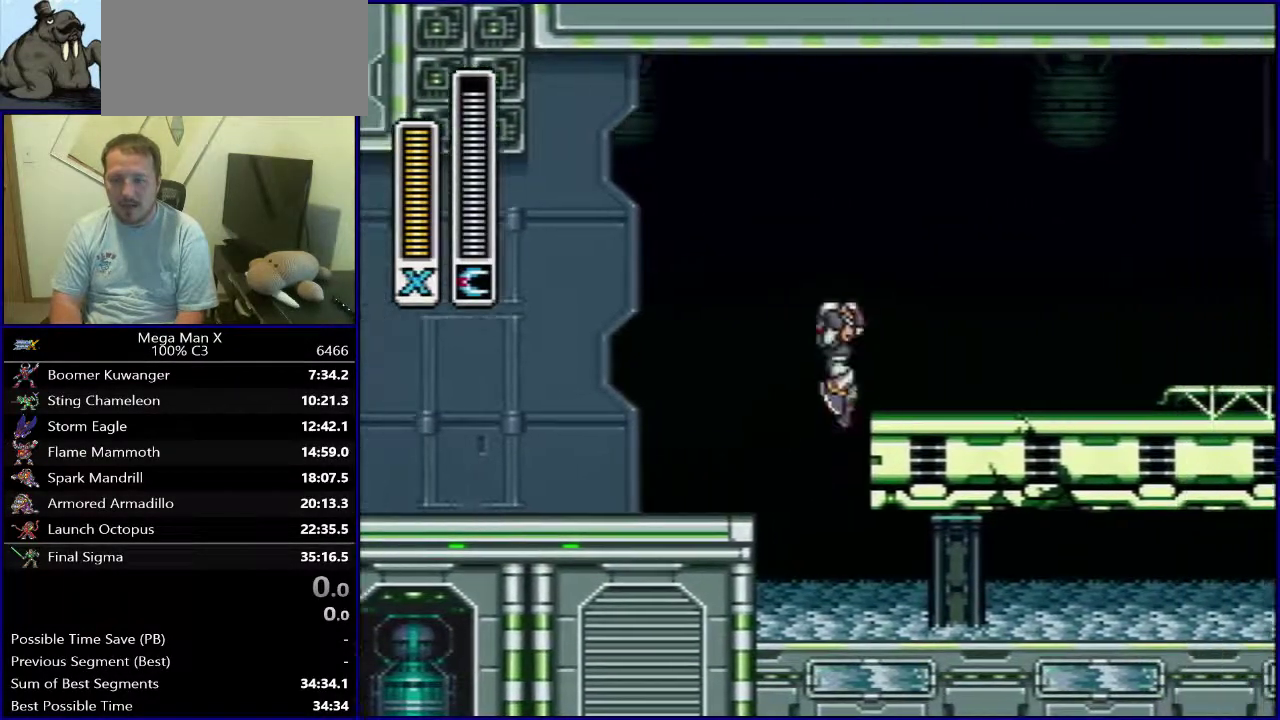
{"dt_ms": 300, "buttons": [], "events": [[33, "DPAD_RIGHT", "up"], [167, "DPAD_LEFT", "down"], [267, "DPAD_LEFT", "up"]]}
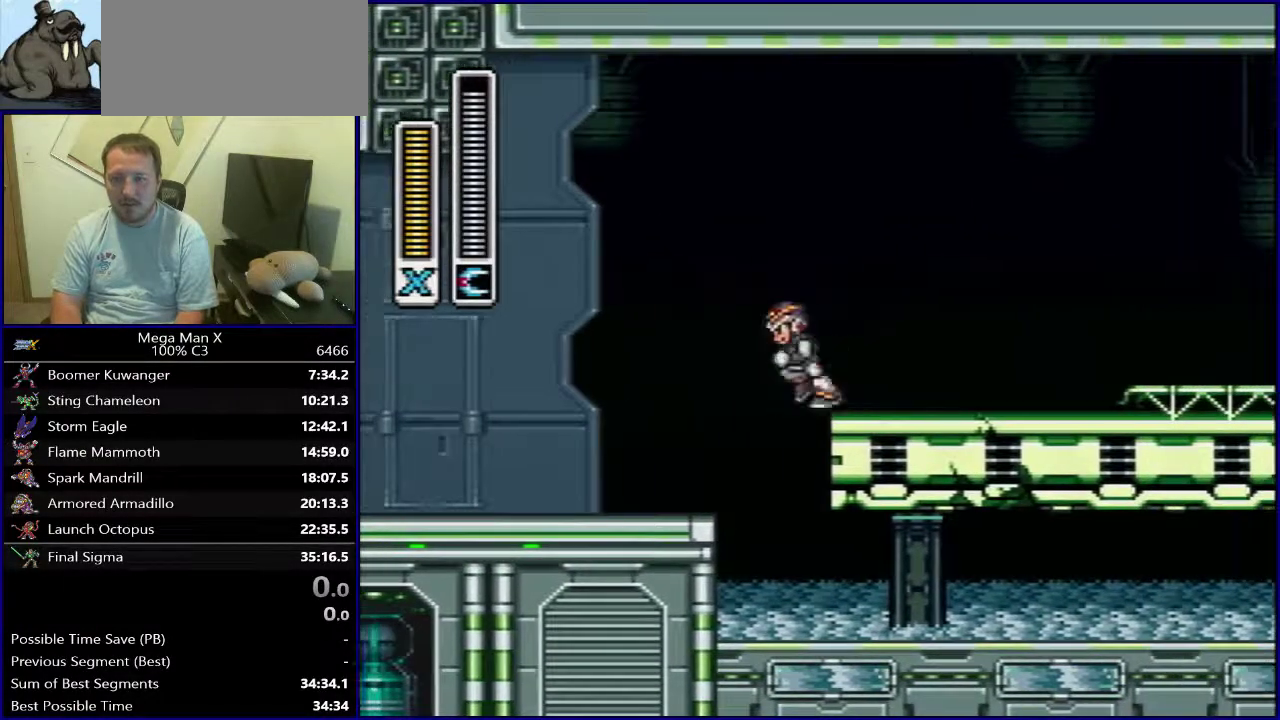
{"dt_ms": 300, "buttons": [], "events": []}
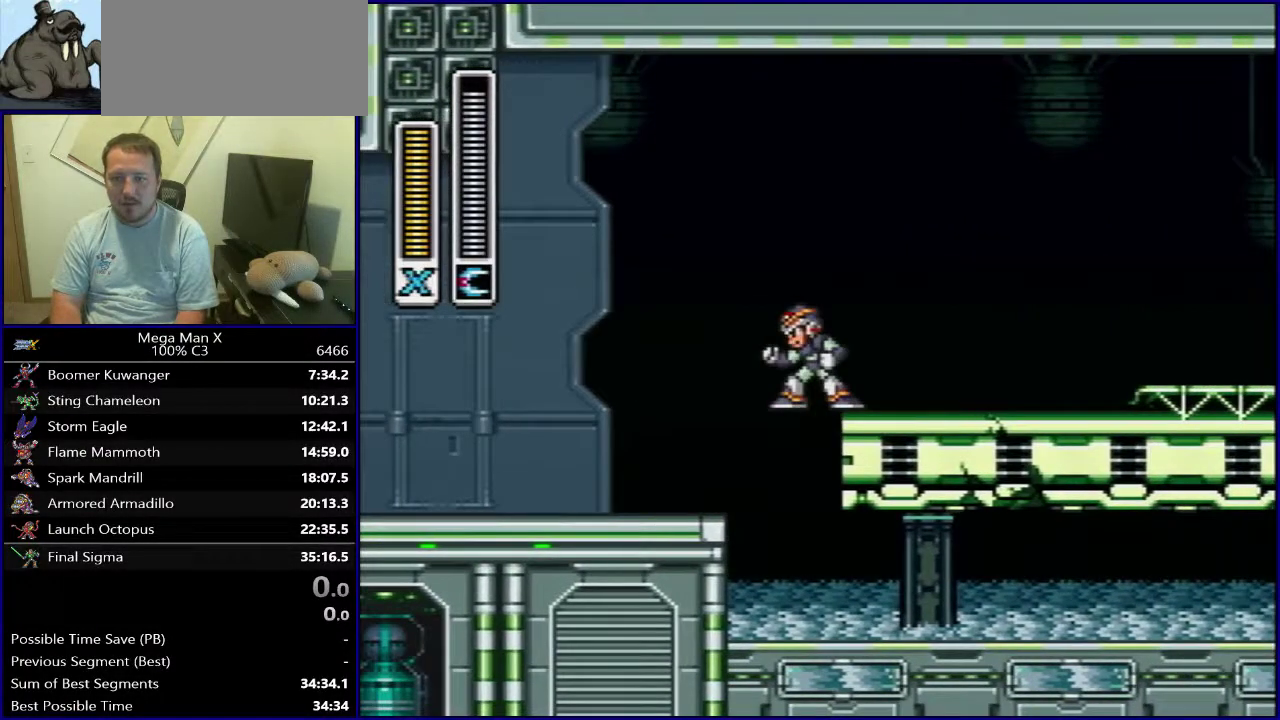
{"dt_ms": 700, "buttons": ["DPAD_RIGHT"], "events": [[417, "DPAD_RIGHT", "down"], [517, "DPAD_RIGHT", "up"], [700, "DPAD_RIGHT", "down"]]}
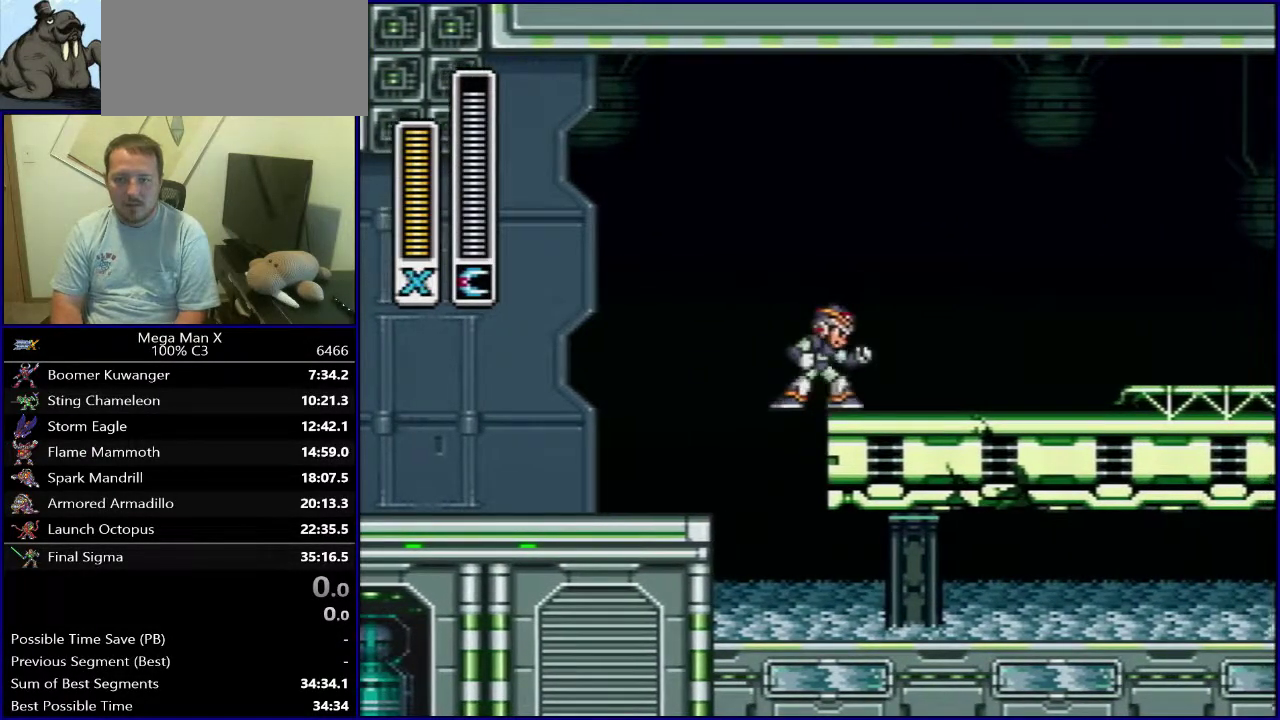
{"dt_ms": 400, "buttons": [], "events": [[100, "DPAD_RIGHT", "up"], [233, "DPAD_LEFT", "down"], [317, "DPAD_LEFT", "up"]]}
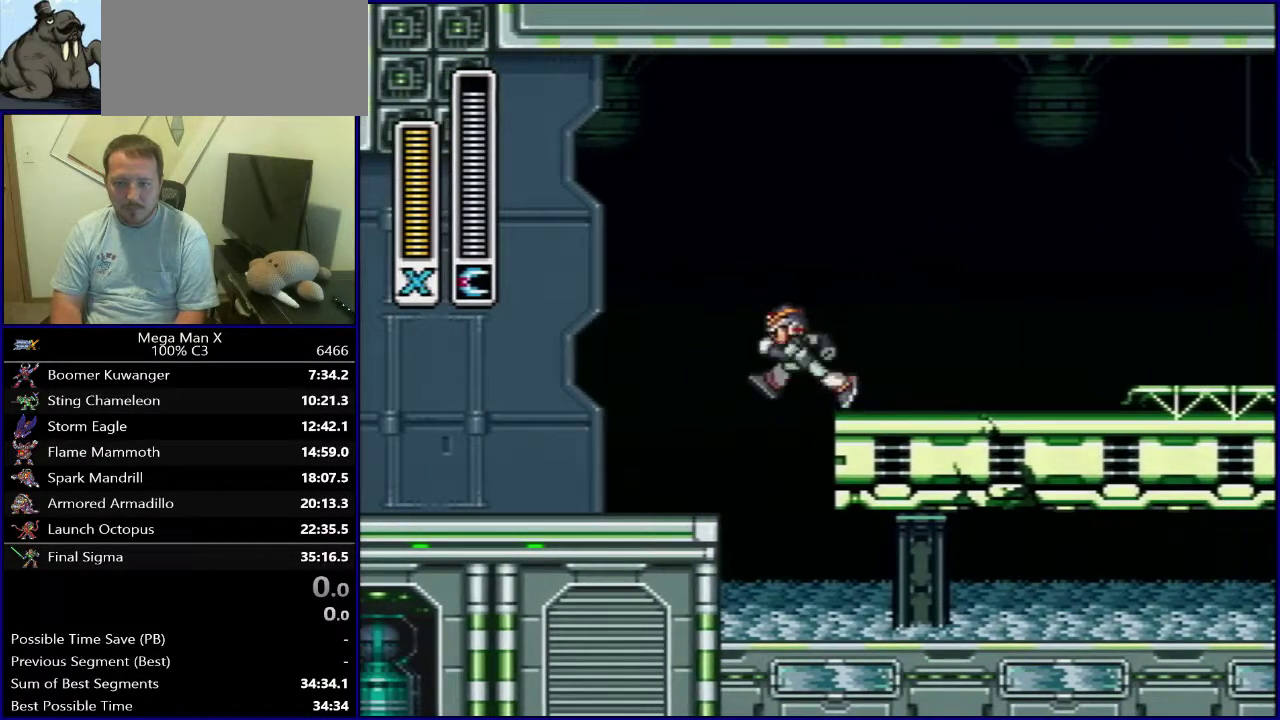
{"dt_ms": 400, "buttons": [], "events": []}
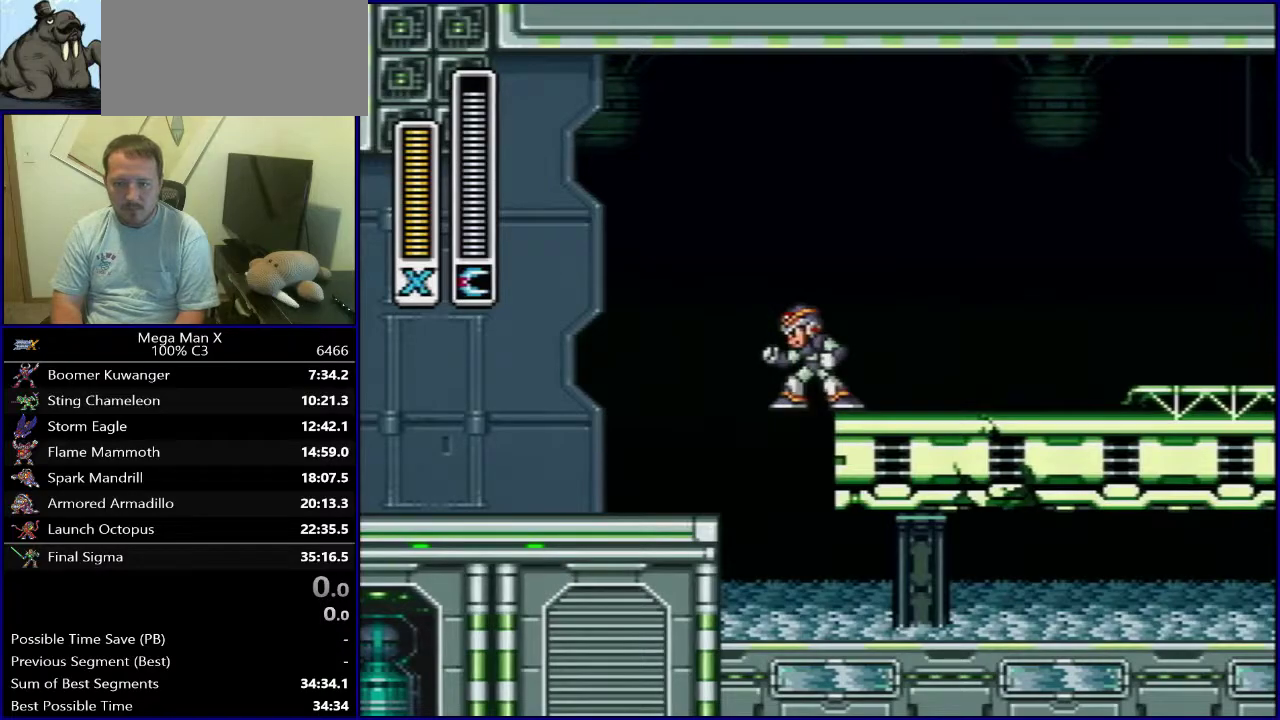
{"dt_ms": 500, "buttons": ["DPAD_RIGHT"], "events": [[483, "DPAD_RIGHT", "down"]]}
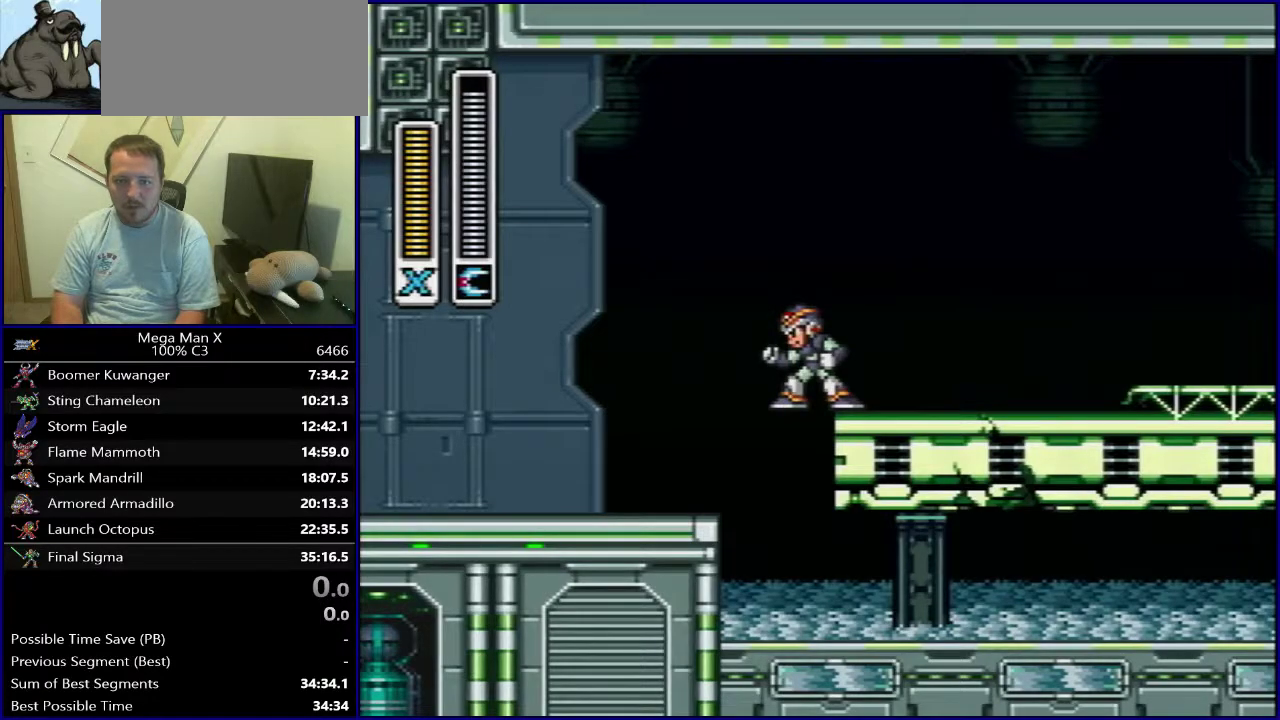
{"dt_ms": 400, "buttons": [], "events": [[67, "DPAD_RIGHT", "up"], [250, "DPAD_RIGHT", "down"], [350, "DPAD_RIGHT", "up"]]}
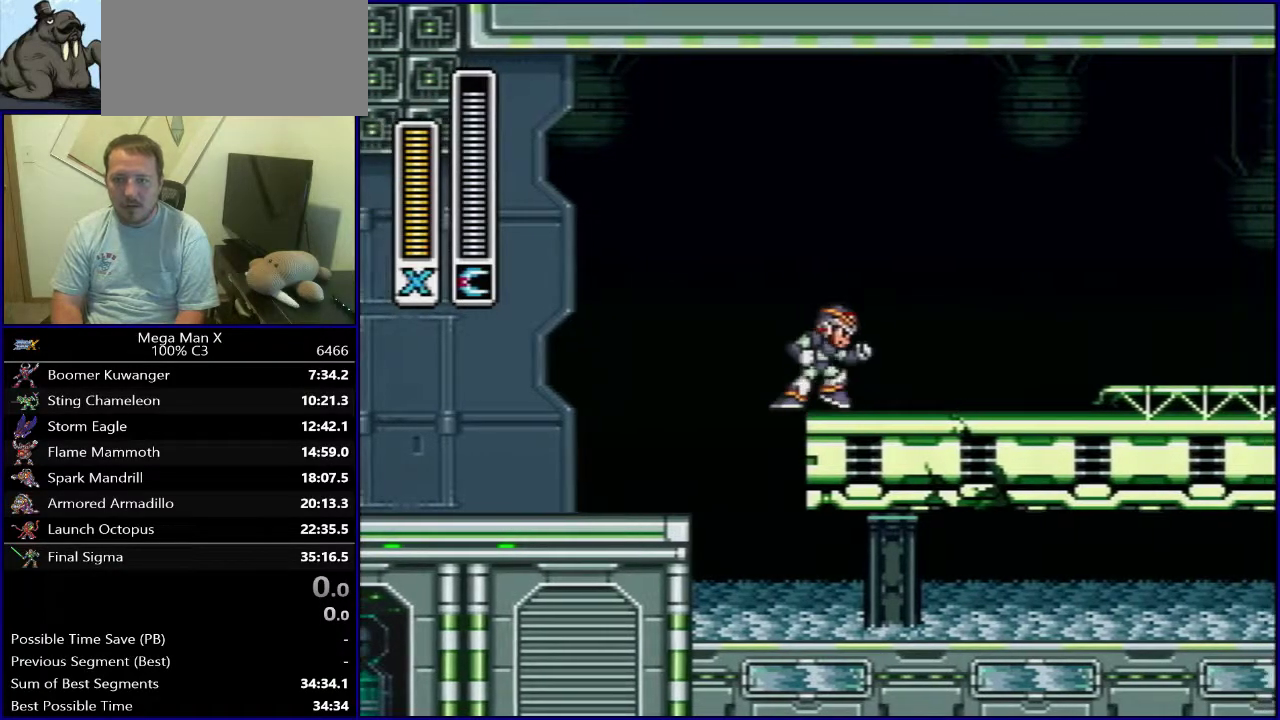
{"dt_ms": 500, "buttons": ["DPAD_LEFT"], "events": [[33, "DPAD_LEFT", "down"], [117, "DPAD_LEFT", "up"], [500, "DPAD_LEFT", "down"]]}
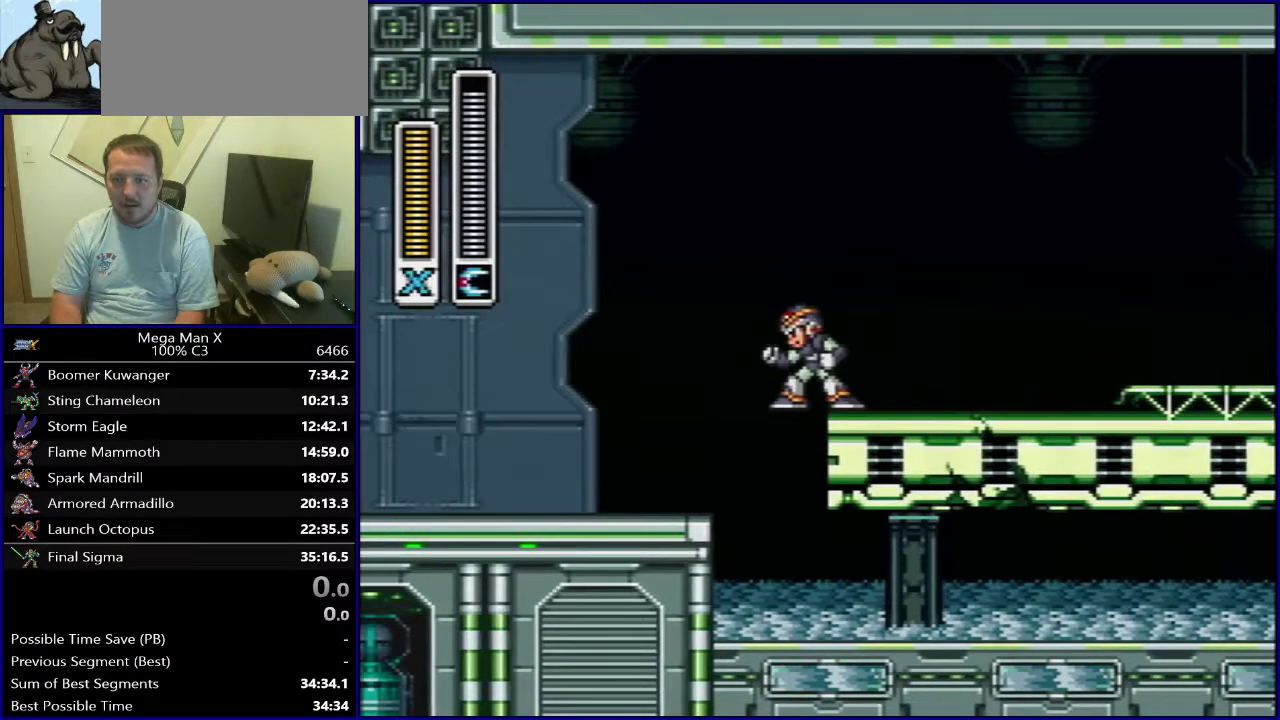
{"dt_ms": 600, "buttons": ["B", "DPAD_LEFT"], "events": [[83, "B", "down"], [517, "B", "up"], [583, "B", "down"]]}
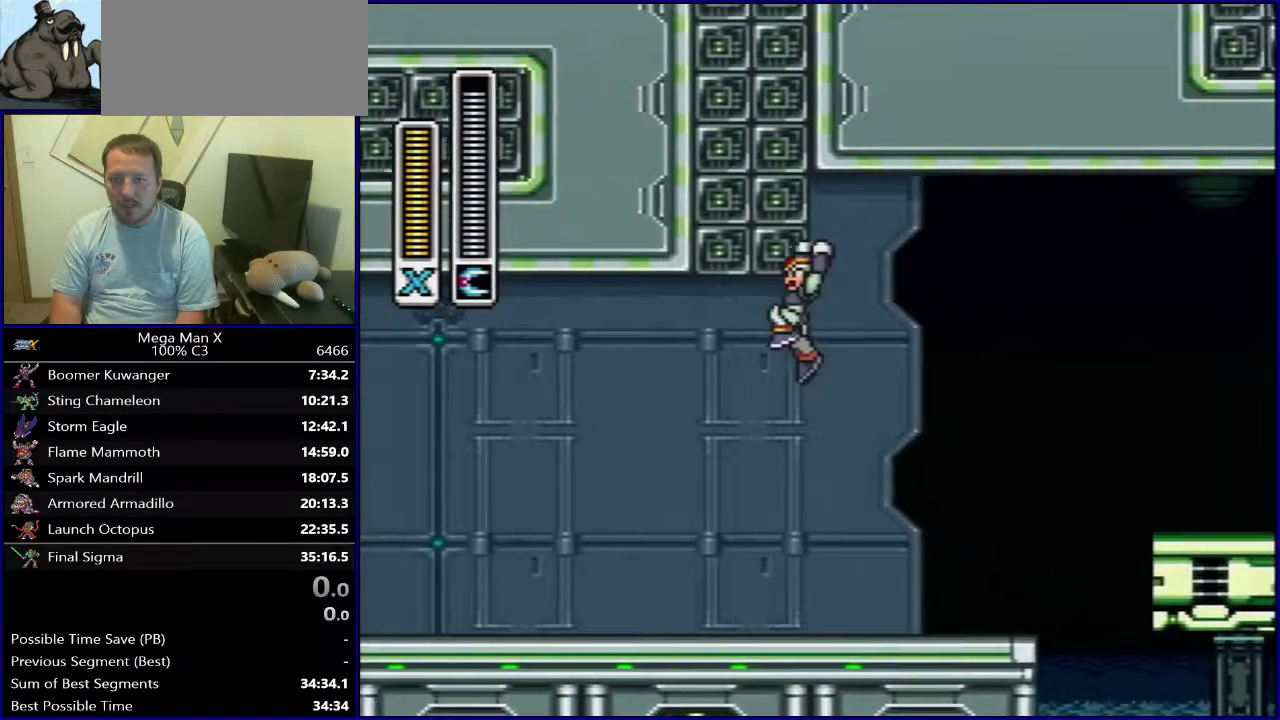
{"dt_ms": 700, "buttons": ["DPAD_LEFT"], "events": [[683, "B", "up"]]}
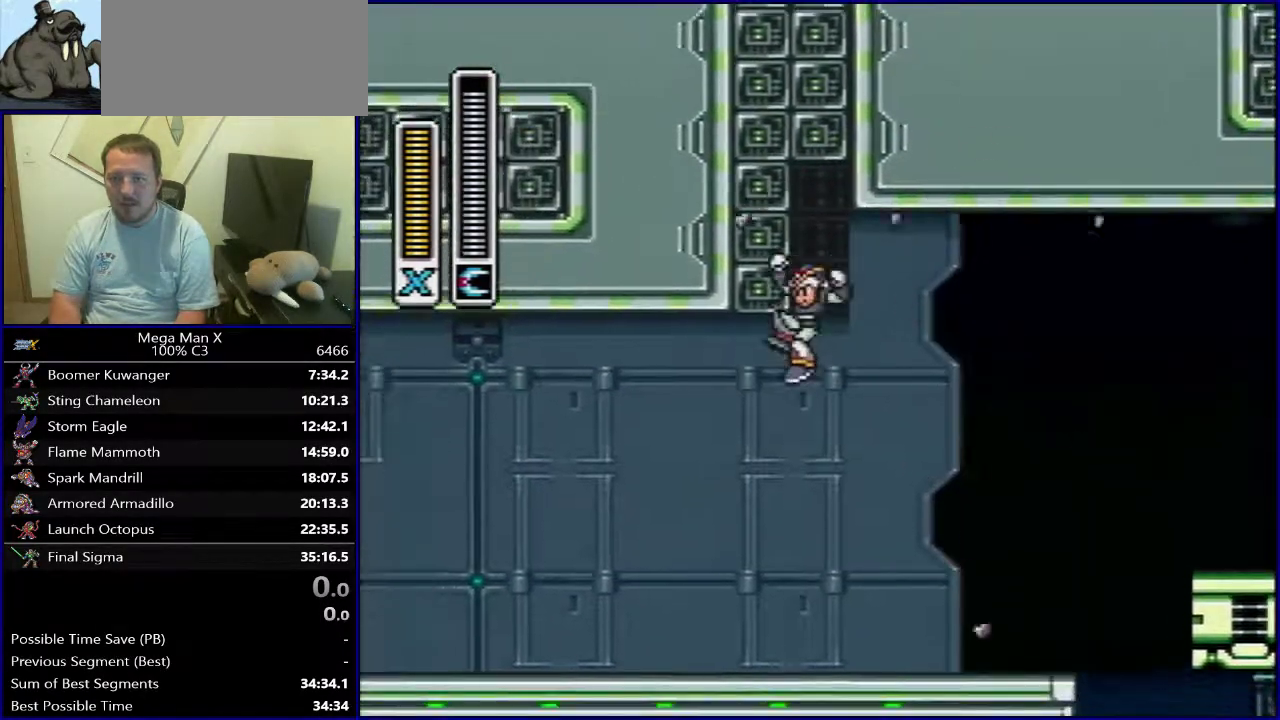
{"dt_ms": 300, "buttons": ["B", "DPAD_LEFT"], "events": [[250, "B", "down"]]}
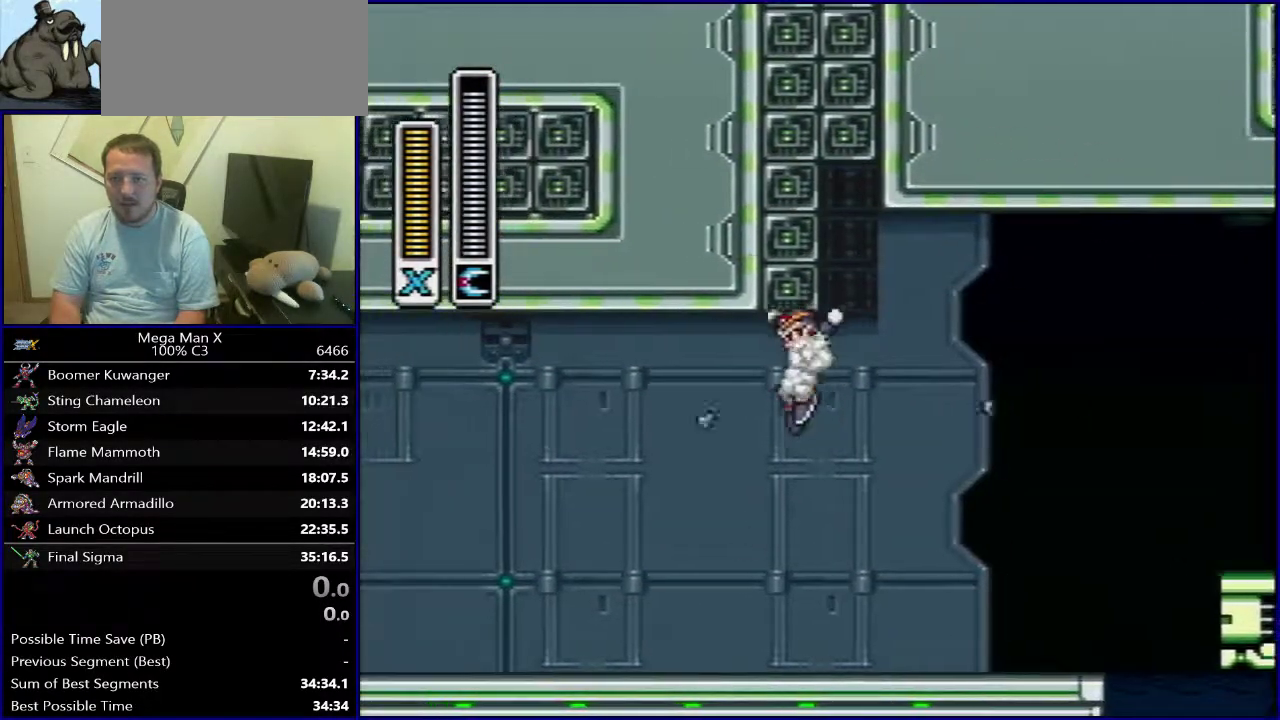
{"dt_ms": 500, "buttons": ["B", "DPAD_LEFT"], "events": []}
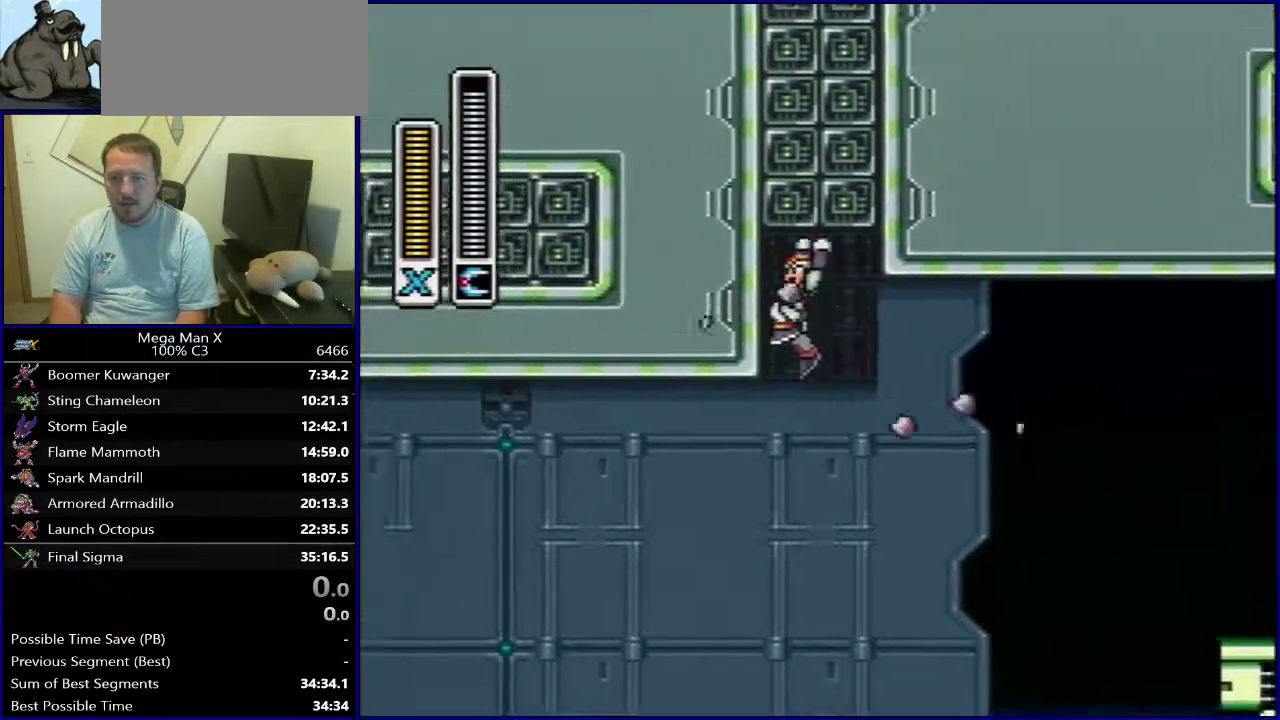
{"dt_ms": 500, "buttons": ["B"], "events": [[167, "DPAD_LEFT", "up"]]}
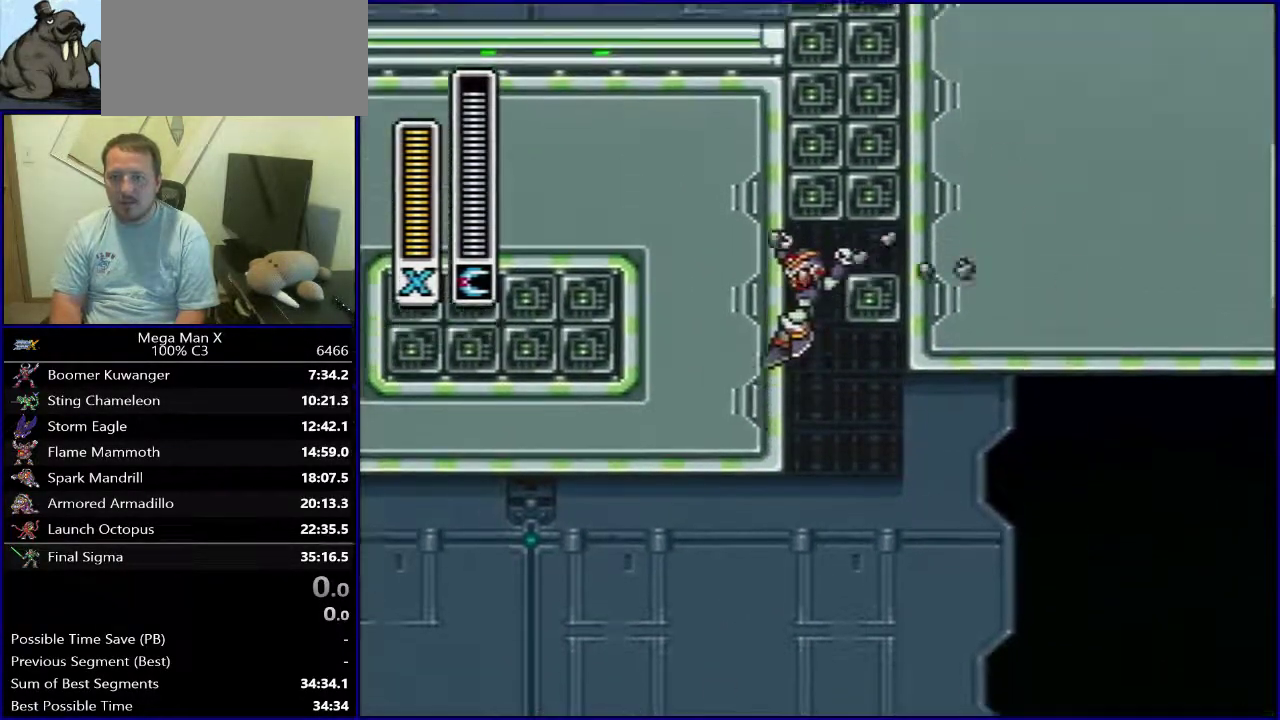
{"dt_ms": 400, "buttons": [], "events": [[183, "B", "up"]]}
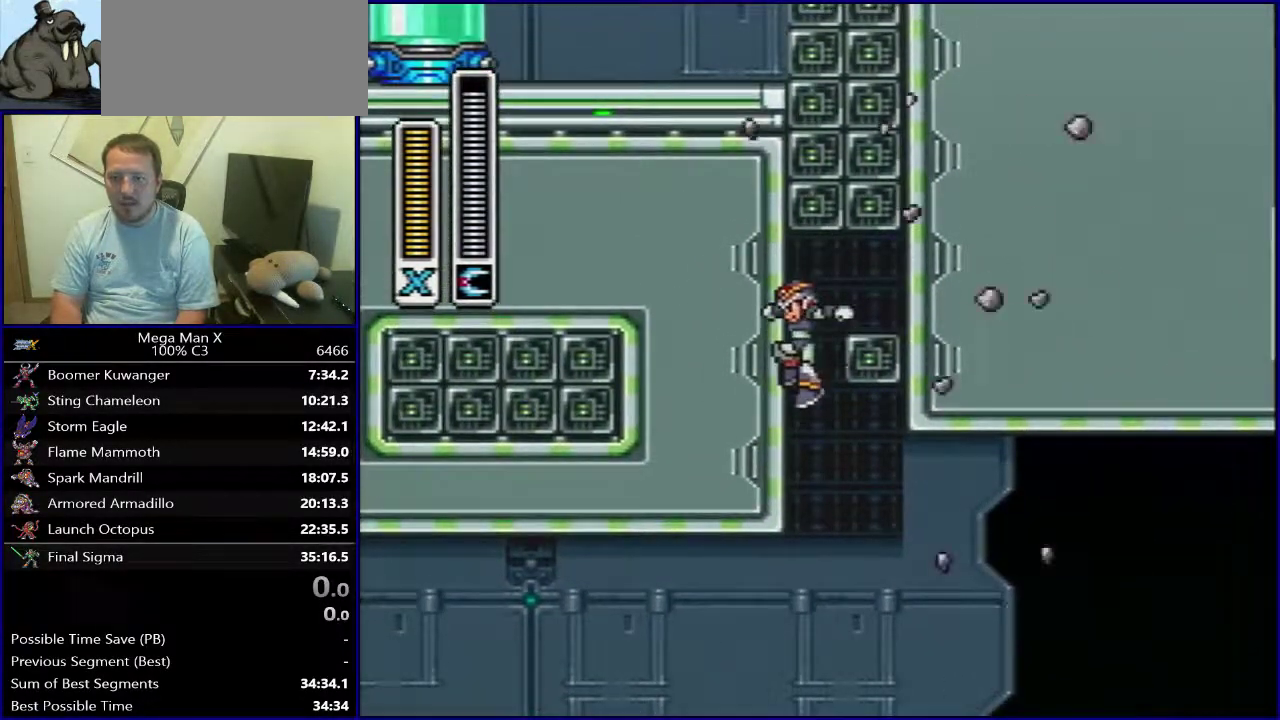
{"dt_ms": 600, "buttons": [], "events": []}
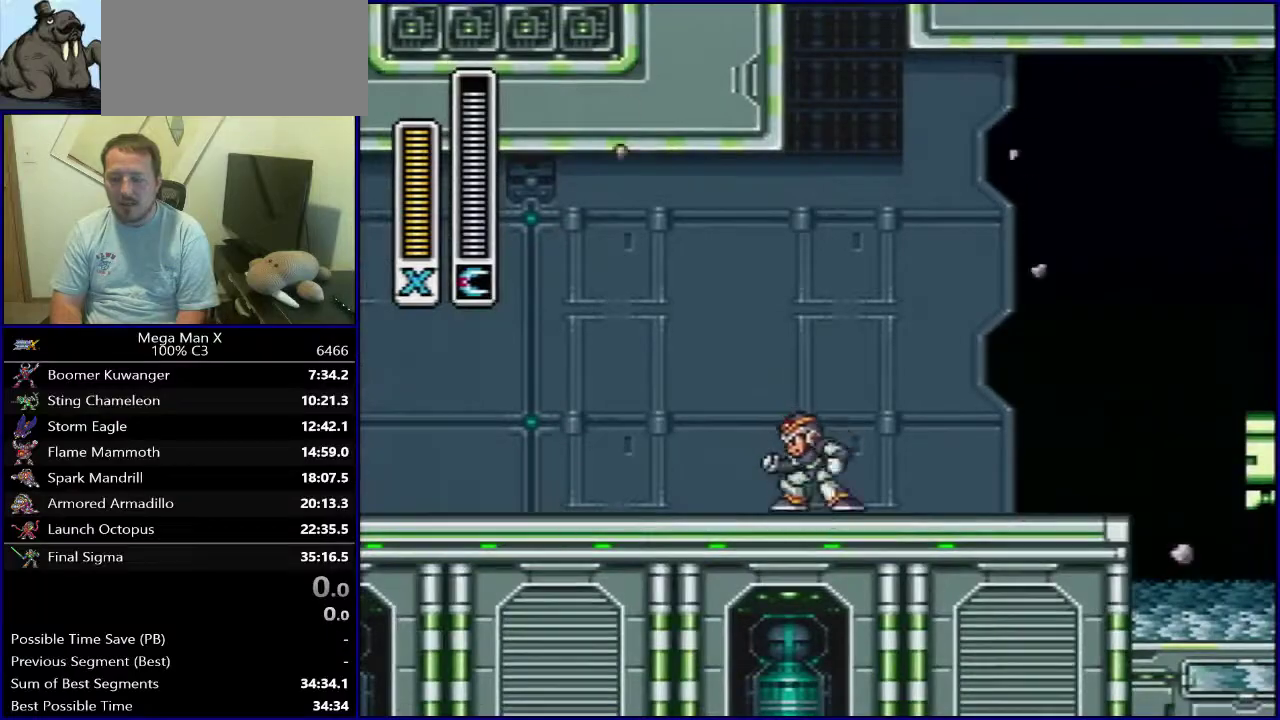
{"dt_ms": 500, "buttons": [], "events": []}
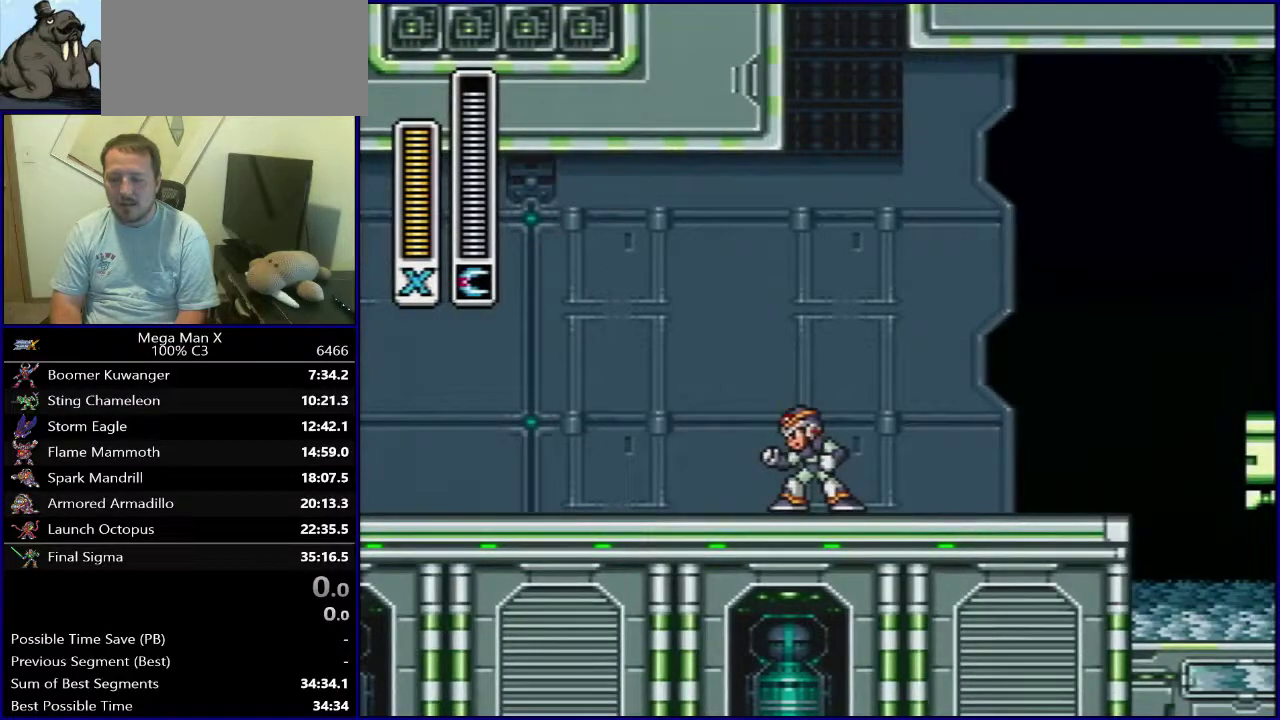
{"dt_ms": 600, "buttons": ["DPAD_RIGHT"], "events": [[167, "SELECT", "down"], [300, "SELECT", "up"], [583, "DPAD_RIGHT", "down"]]}
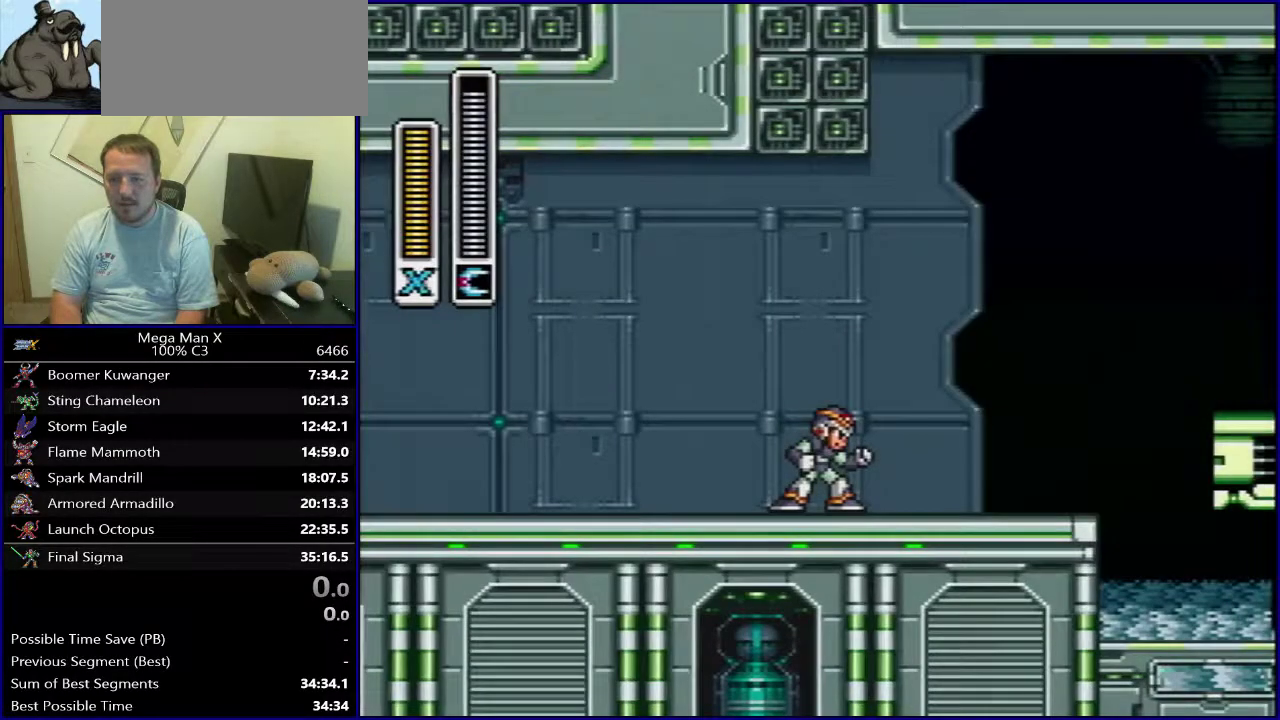
{"dt_ms": 500, "buttons": ["DPAD_RIGHT"], "events": [[217, "B", "down"], [433, "B", "up"]]}